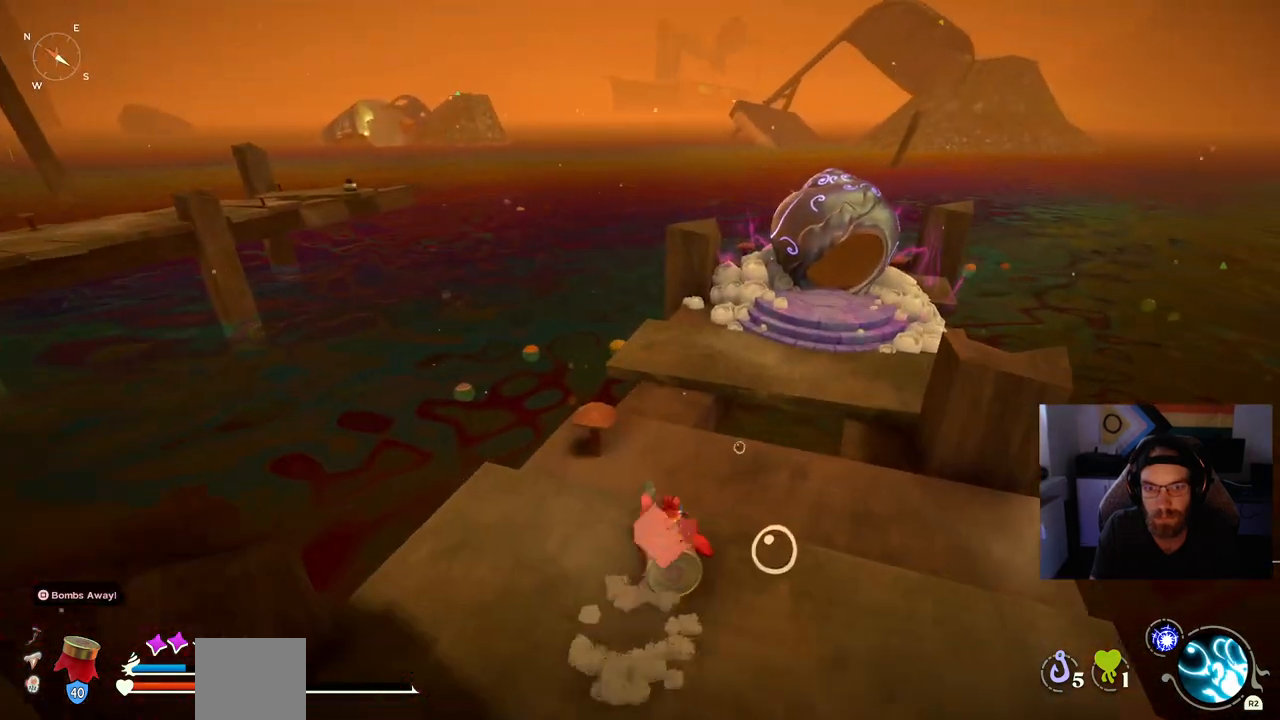
Gameplay with a controller (PlayStation layout); each line is a JSON object with the inputs held at the frame after it. "events" lists button and stick changes between this image and that frame as [ms after this image, input, new state], when the widget could be followed in between. Not read: L1 R1.
{"buttons": [], "left_stick": "up-right", "right_stick": "center", "events": [[317, "CROSS", "down"], [500, "CROSS", "up"]]}
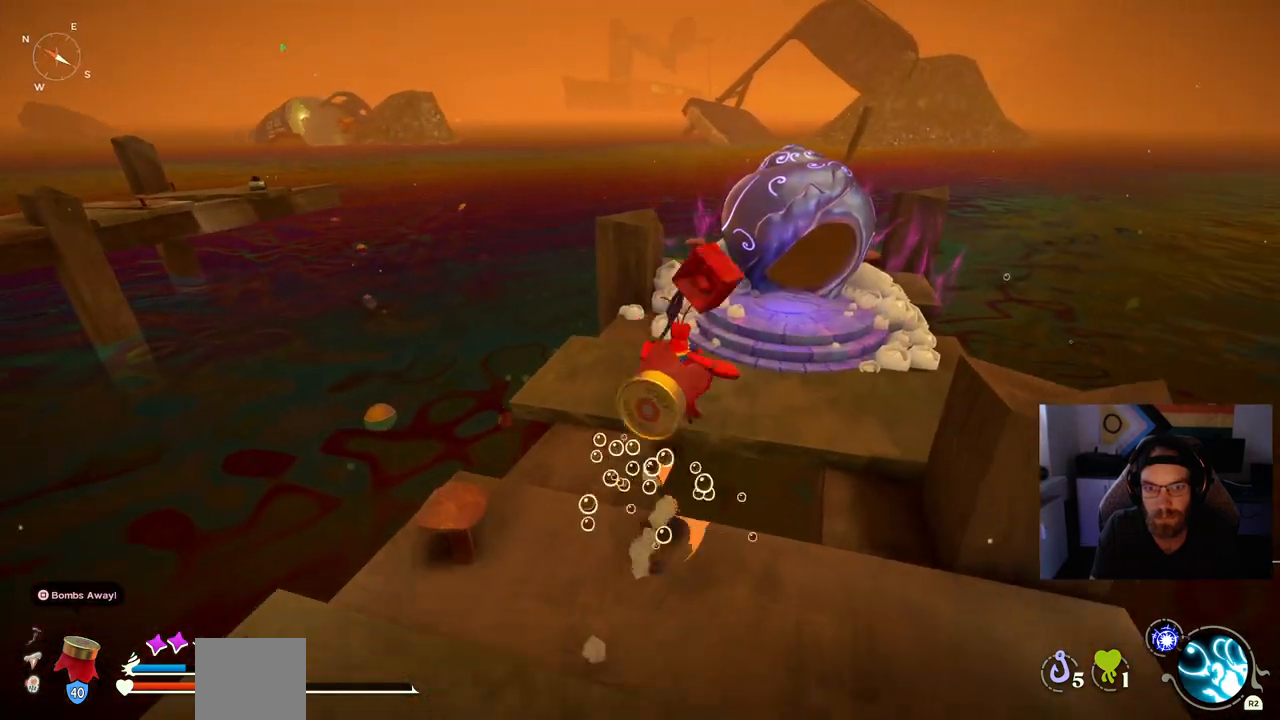
{"buttons": [], "left_stick": "up-right", "right_stick": "center", "events": [[283, "CROSS", "down"], [450, "CROSS", "up"]]}
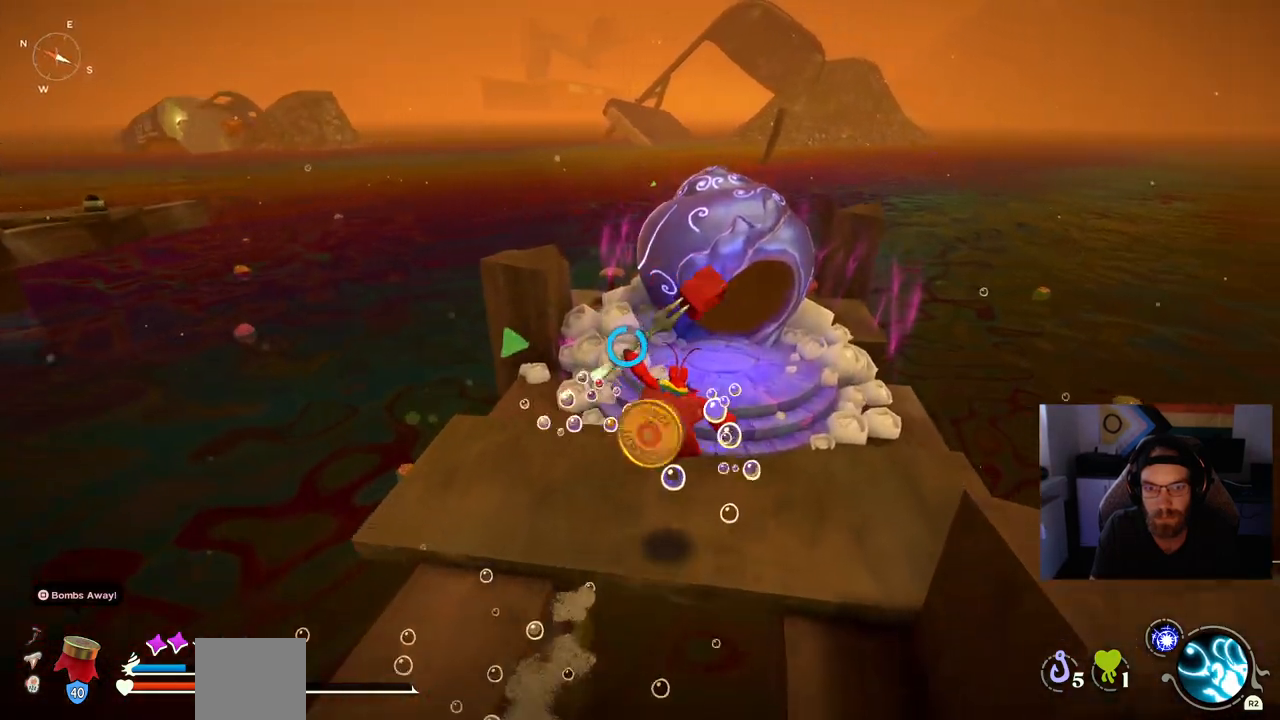
{"buttons": [], "left_stick": "up-right", "right_stick": "center", "events": []}
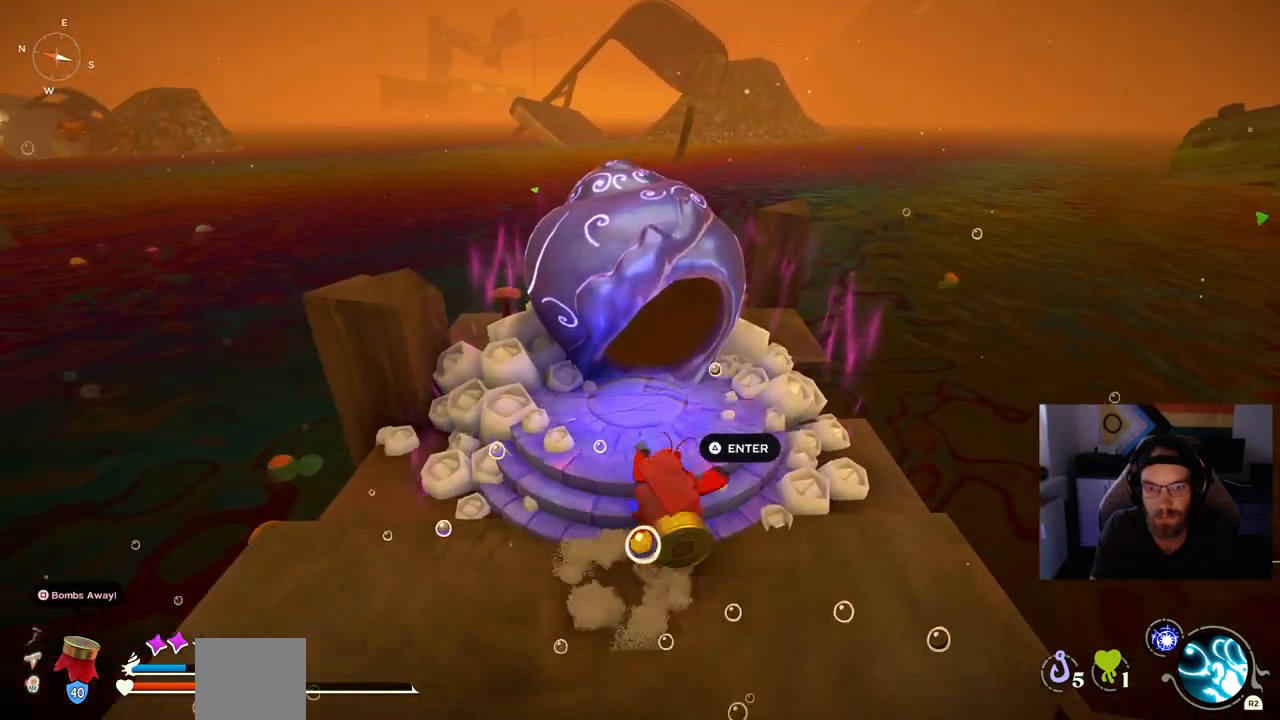
{"buttons": [], "left_stick": "center", "right_stick": "center", "events": [[33, "left_stick", "right"], [100, "TRIANGLE", "down"], [233, "TRIANGLE", "up"], [233, "left_stick", "center"]]}
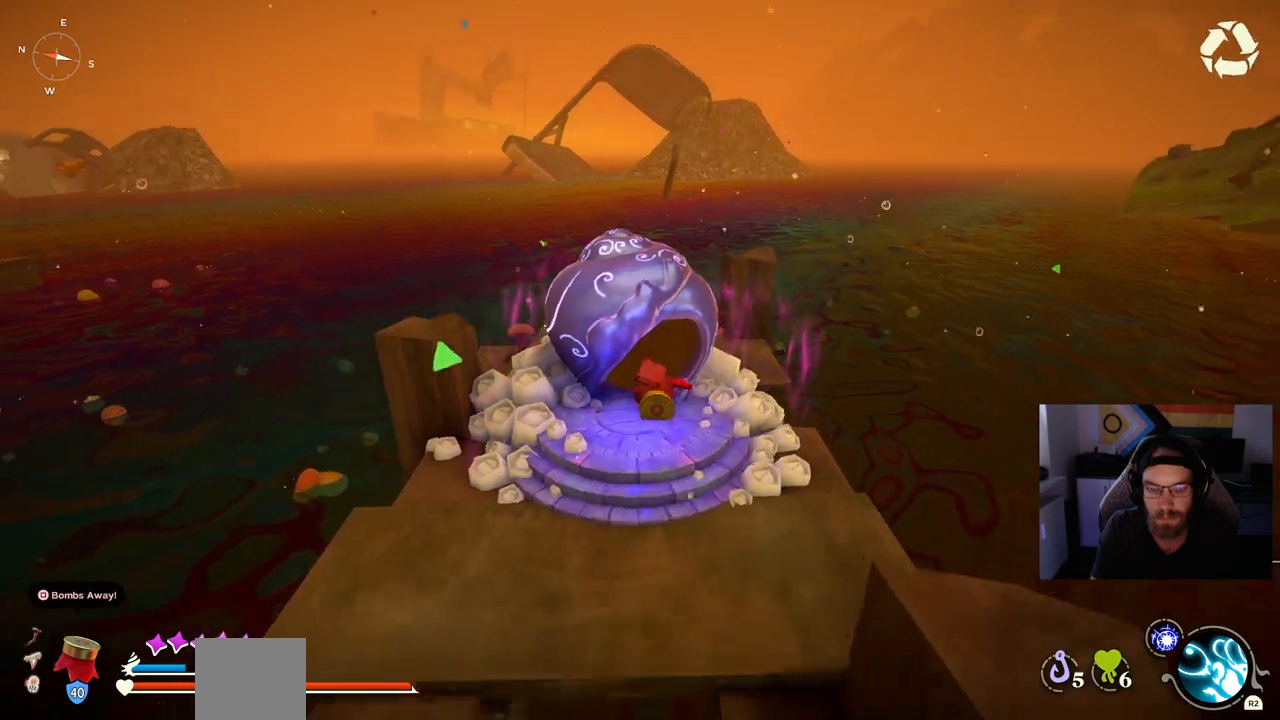
{"buttons": [], "left_stick": "center", "right_stick": "center", "events": []}
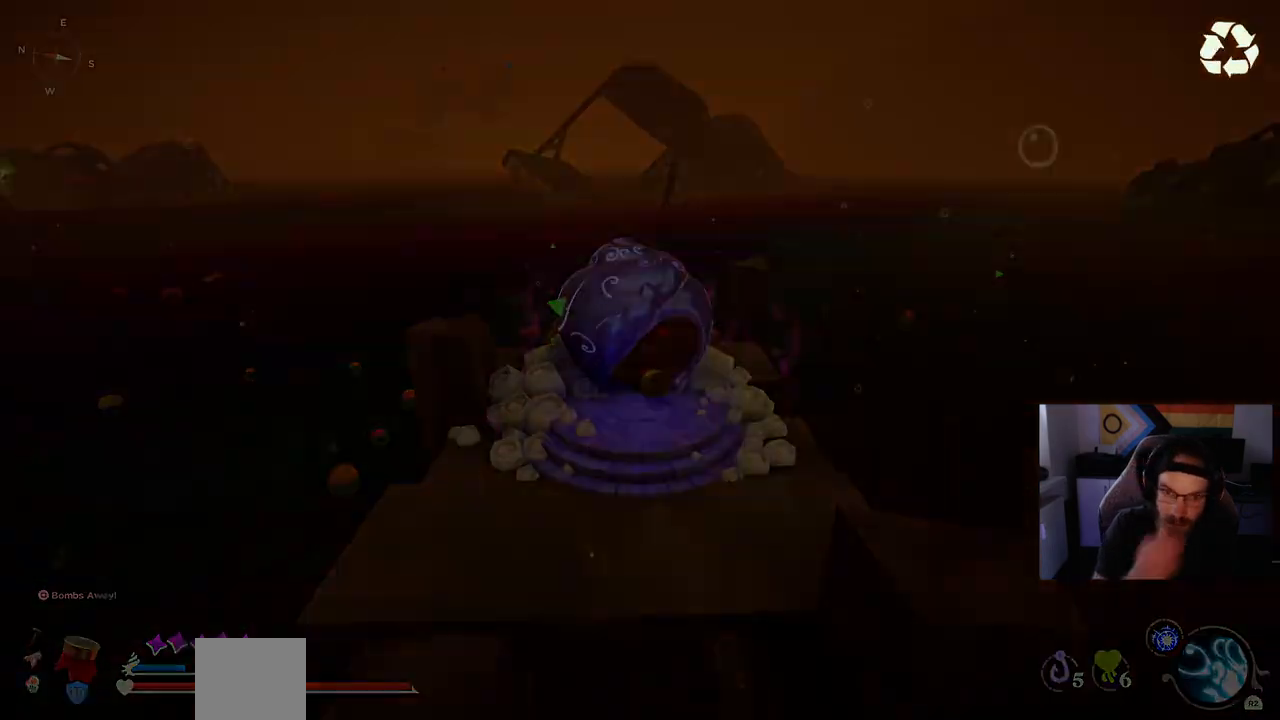
{"buttons": [], "left_stick": "center", "right_stick": "center", "events": []}
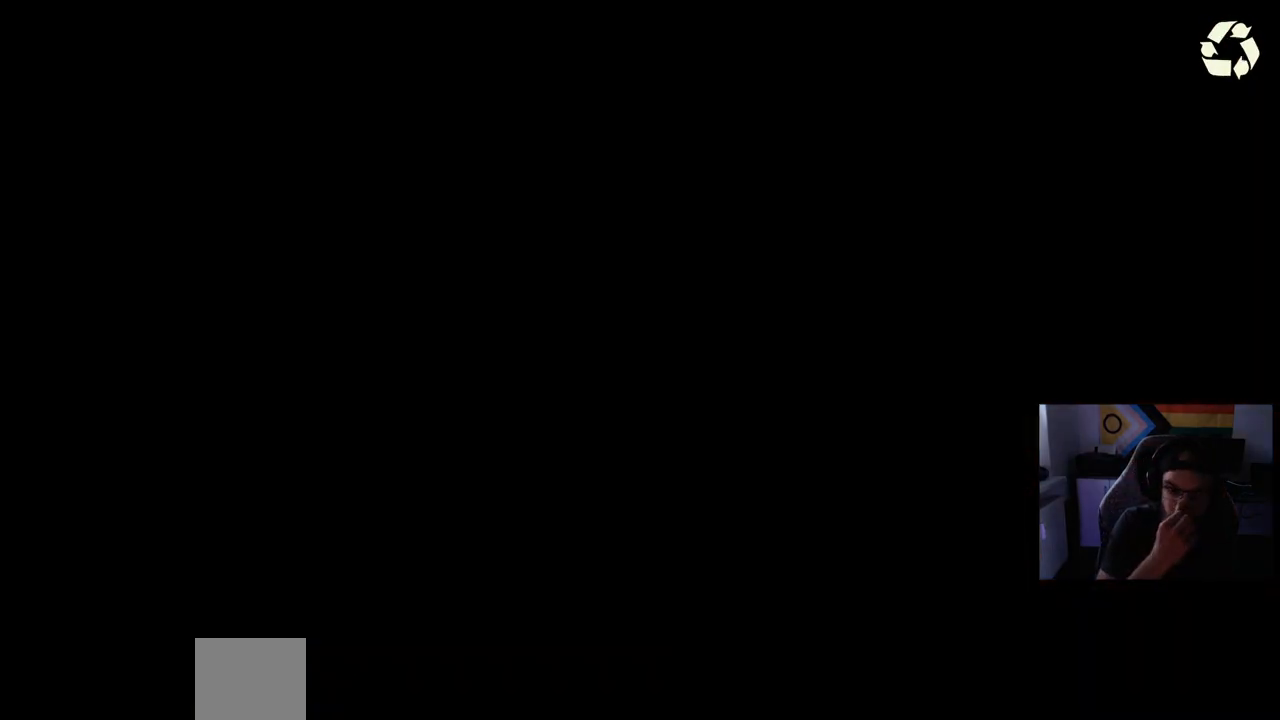
{"buttons": [], "left_stick": "center", "right_stick": "center", "events": []}
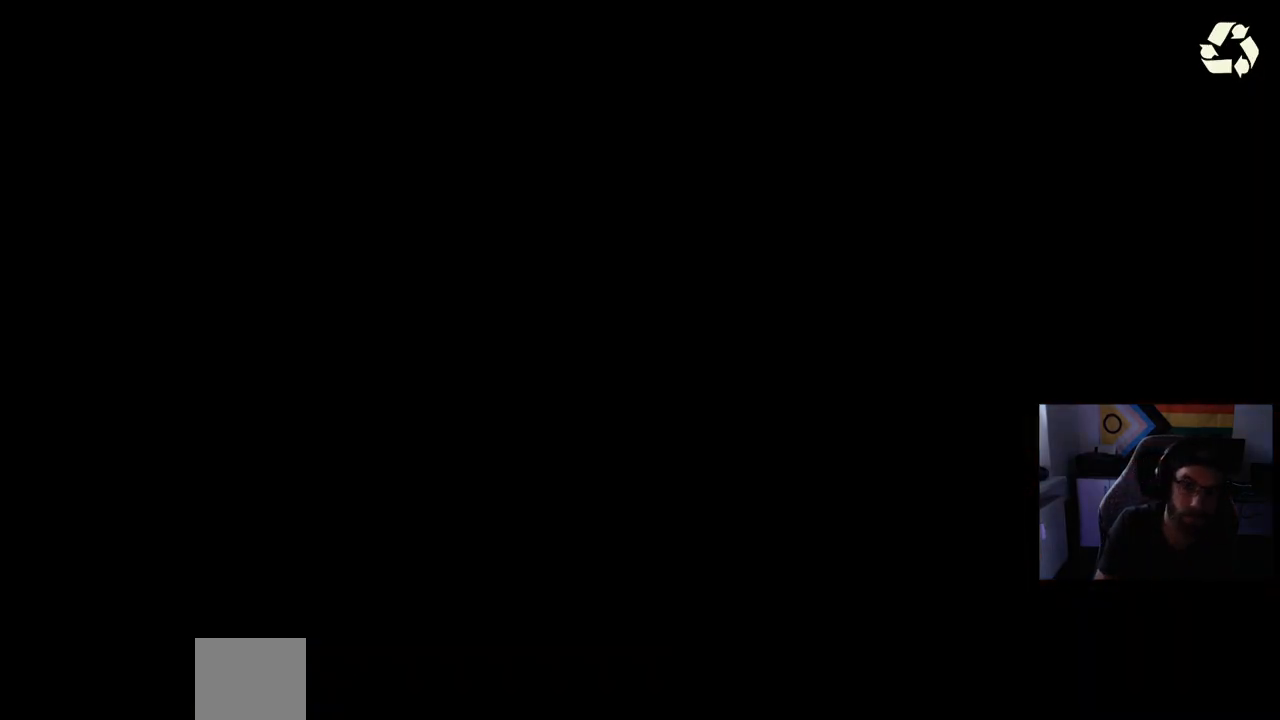
{"buttons": [], "left_stick": "center", "right_stick": "center", "events": []}
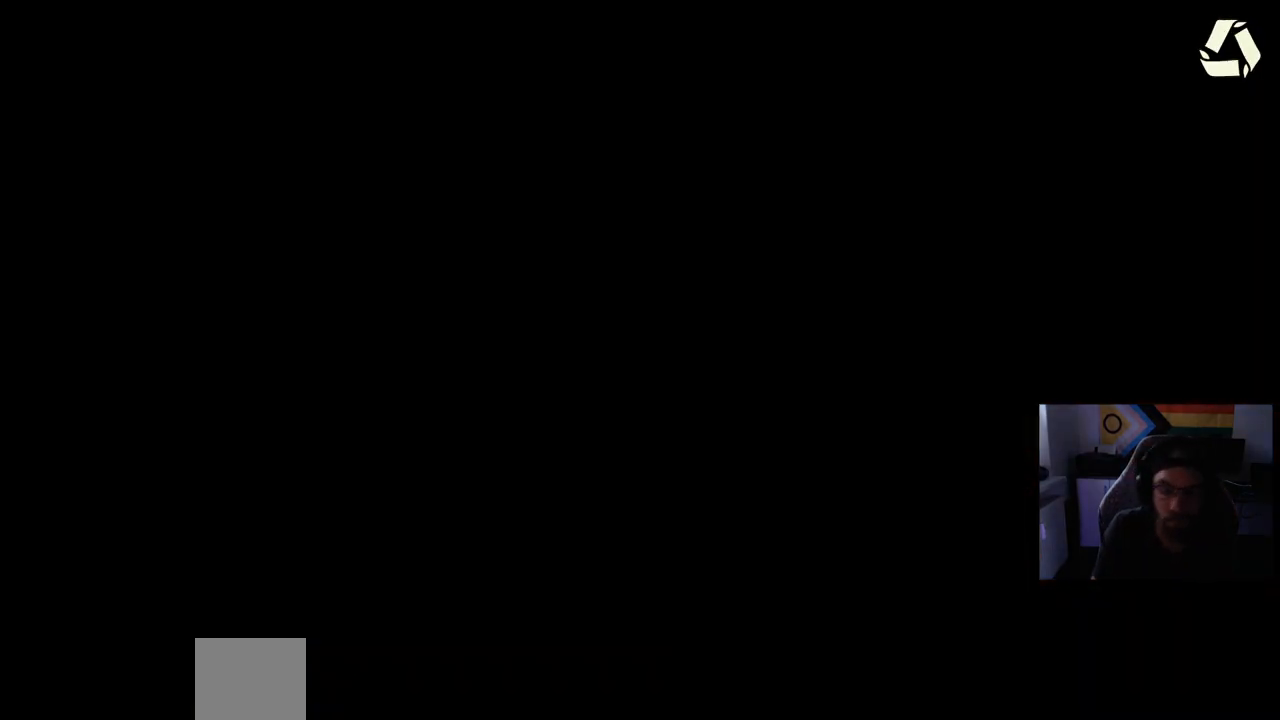
{"buttons": [], "left_stick": "center", "right_stick": "center", "events": []}
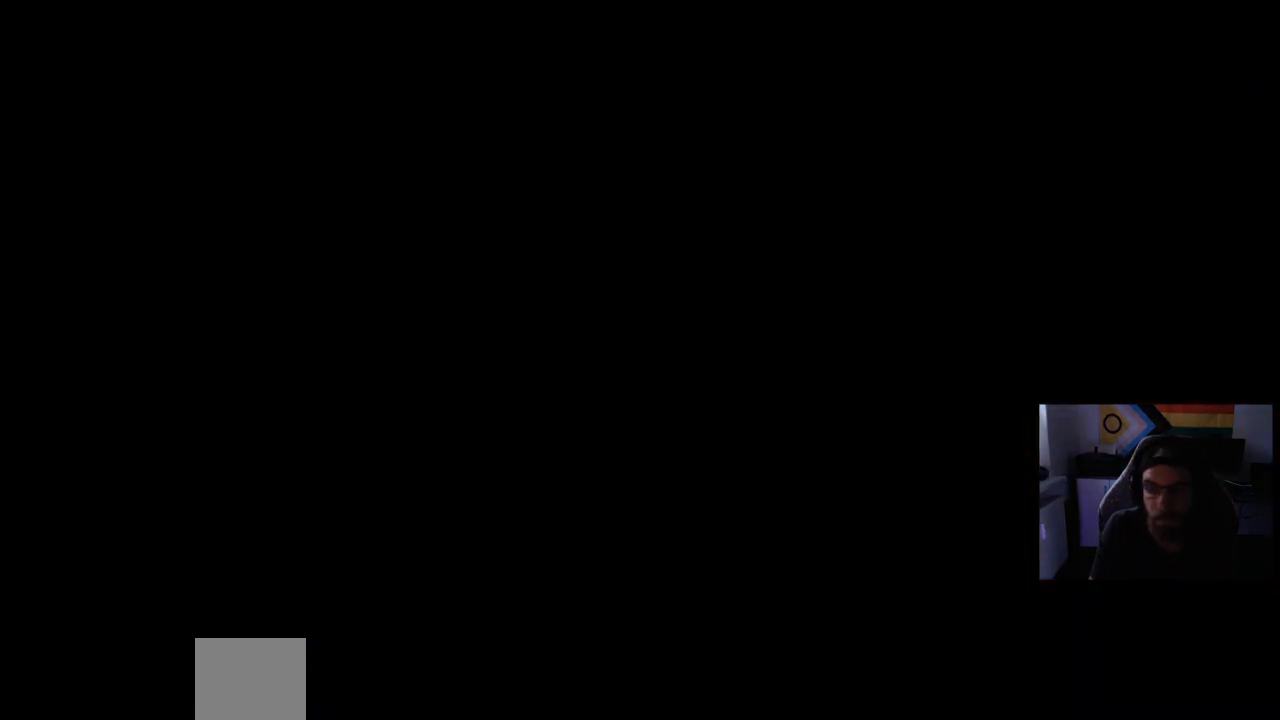
{"buttons": [], "left_stick": "center", "right_stick": "center", "events": []}
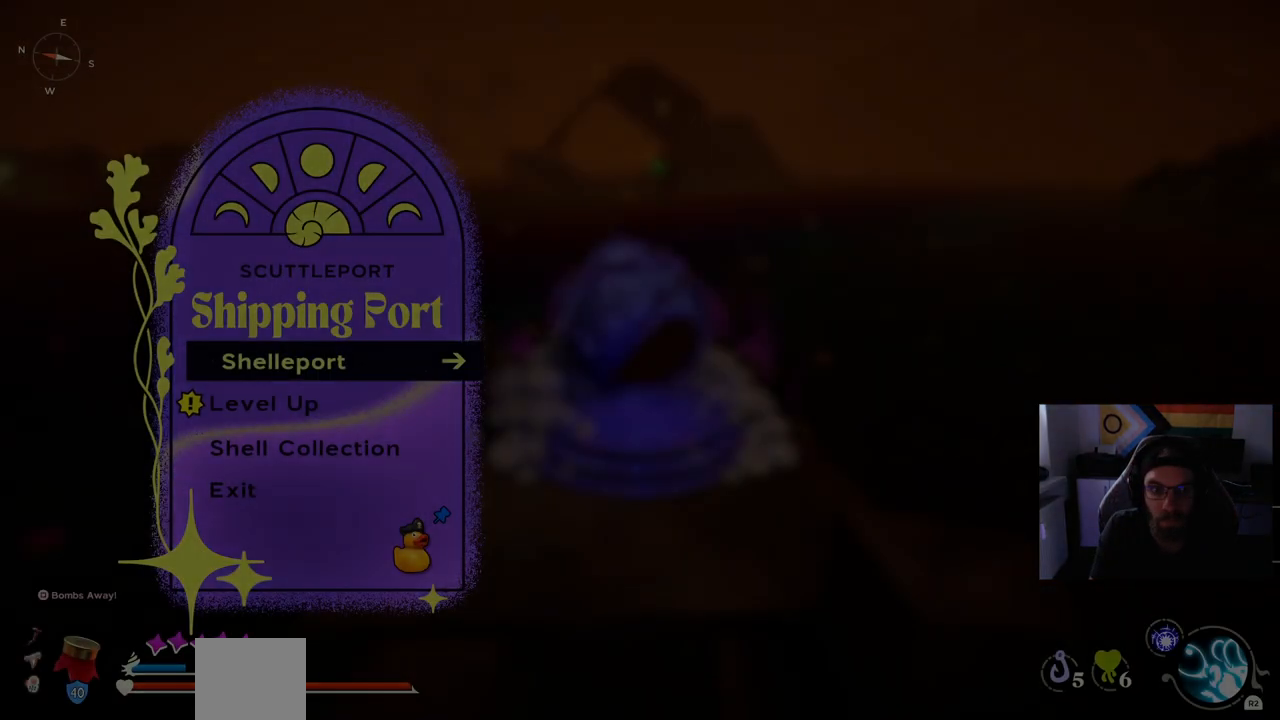
{"buttons": [], "left_stick": "center", "right_stick": "center", "events": [[217, "DPAD_DOWN", "down"], [333, "DPAD_DOWN", "up"]]}
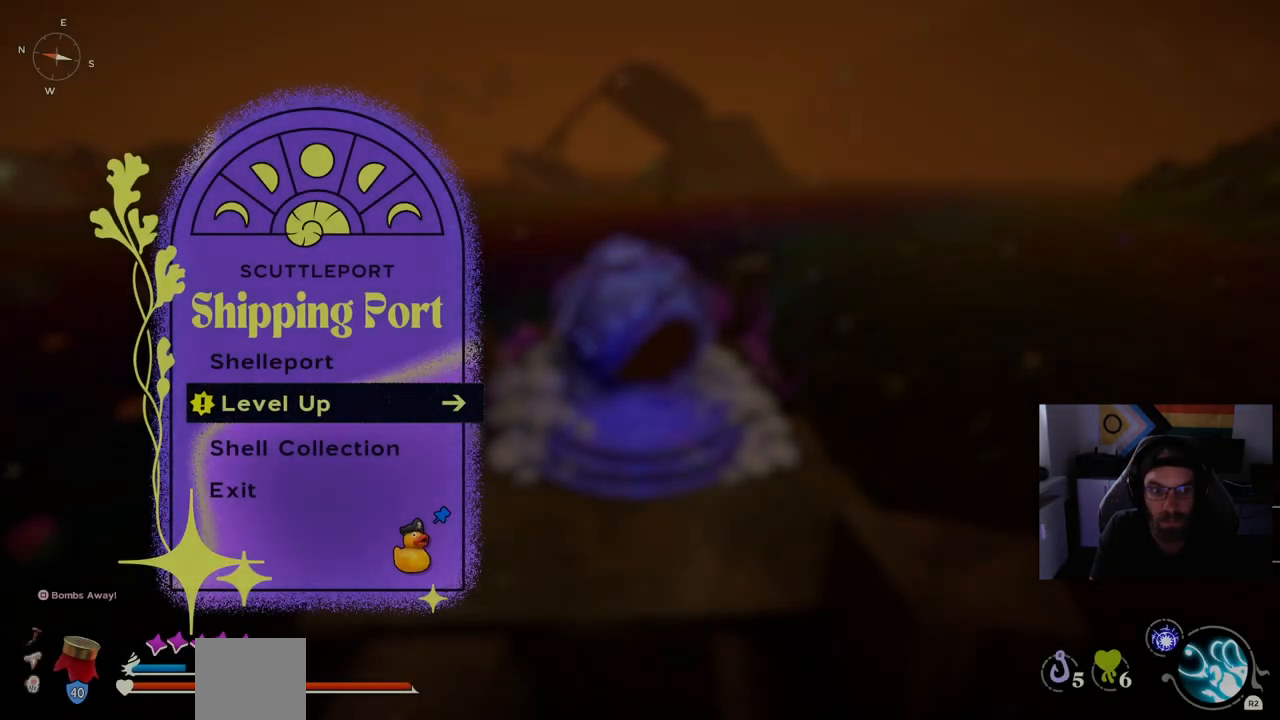
{"buttons": ["DPAD_UP"], "left_stick": "center", "right_stick": "center", "events": [[483, "DPAD_UP", "down"]]}
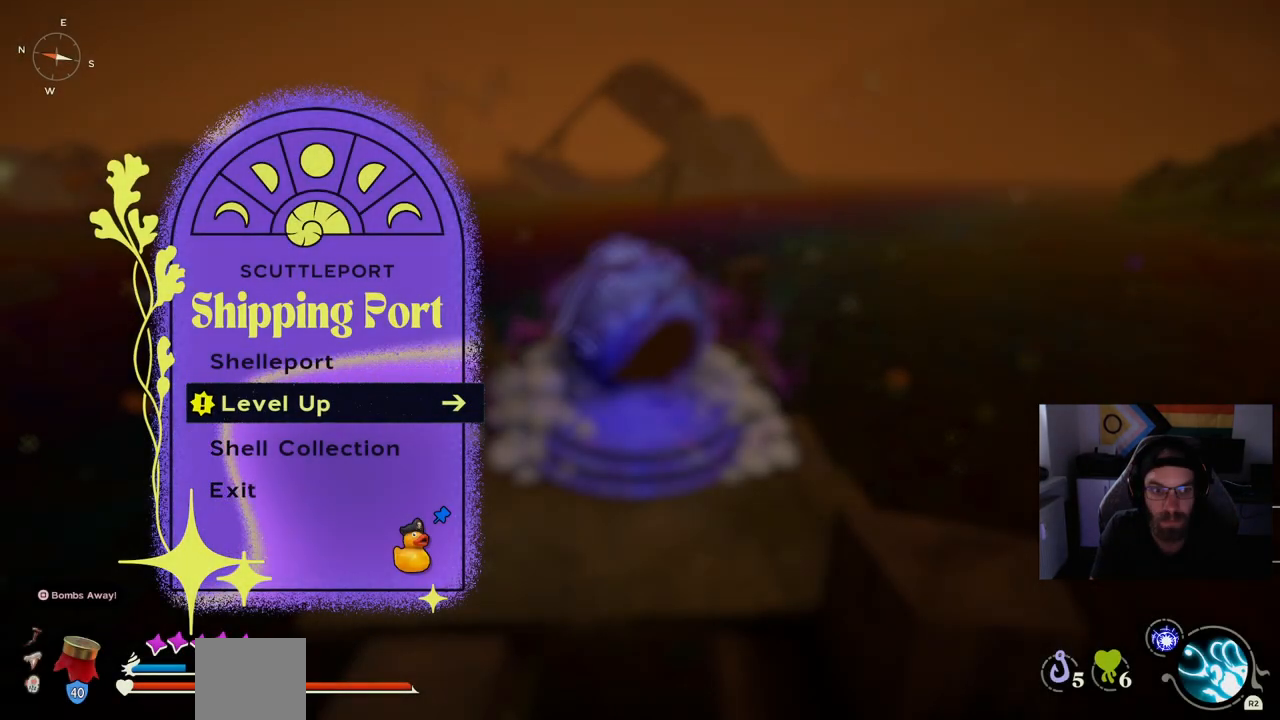
{"buttons": ["DPAD_DOWN"], "left_stick": "center", "right_stick": "center", "events": [[50, "DPAD_UP", "up"], [300, "DPAD_DOWN", "down"], [400, "DPAD_DOWN", "up"], [500, "DPAD_DOWN", "down"]]}
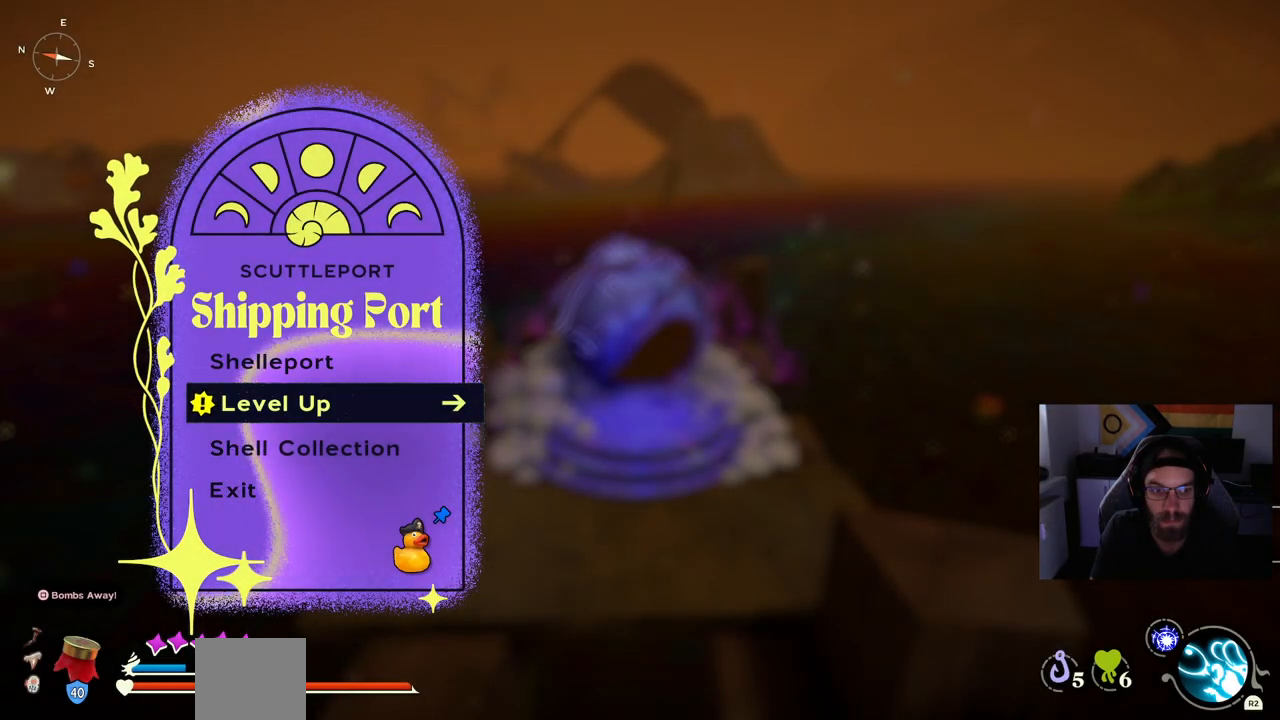
{"buttons": [], "left_stick": "center", "right_stick": "center", "events": [[100, "CROSS", "down"], [117, "DPAD_DOWN", "up"], [200, "CROSS", "up"]]}
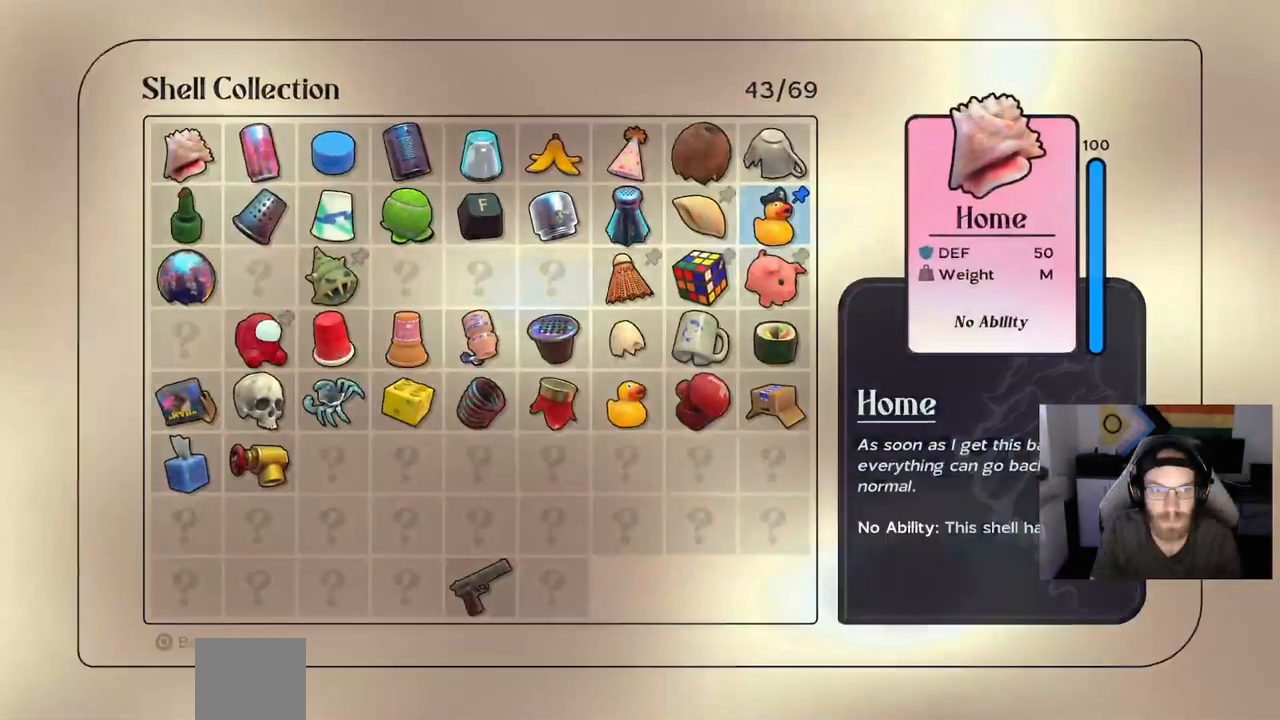
{"buttons": [], "left_stick": "center", "right_stick": "center", "events": []}
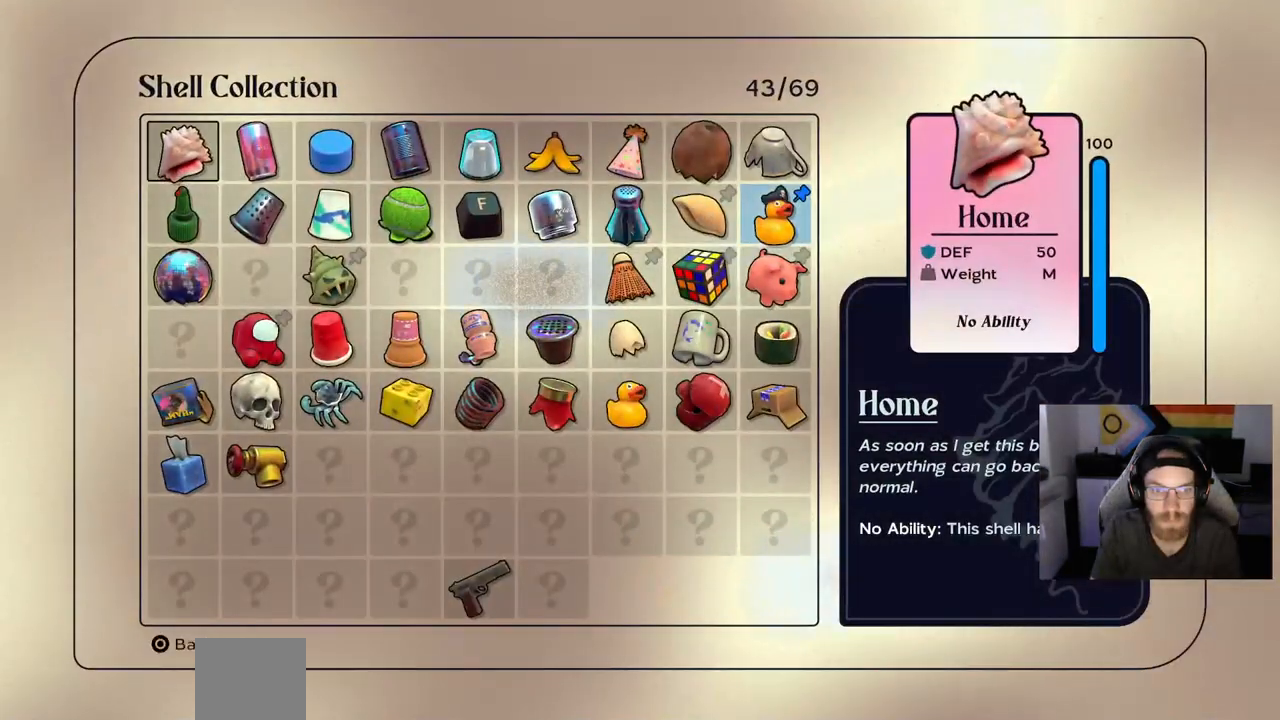
{"buttons": [], "left_stick": "center", "right_stick": "center", "events": [[333, "DPAD_DOWN", "down"], [417, "DPAD_DOWN", "up"]]}
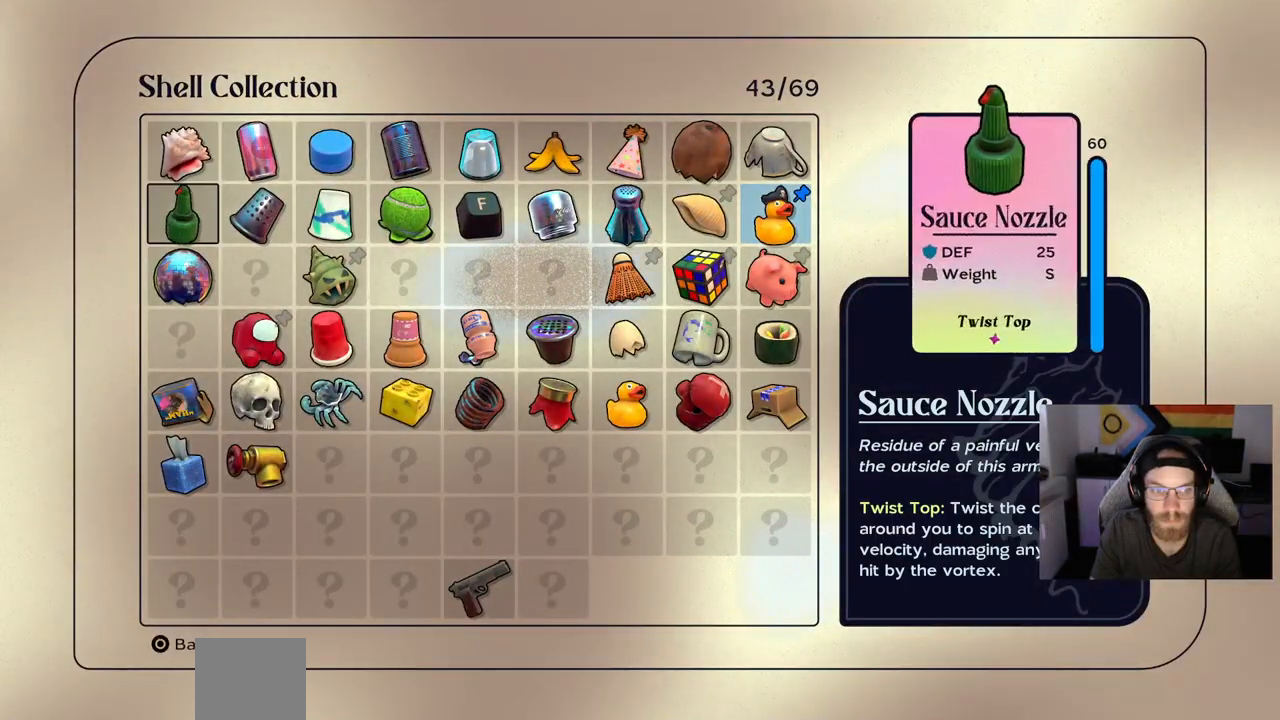
{"buttons": ["DPAD_DOWN"], "left_stick": "center", "right_stick": "center", "events": [[50, "DPAD_DOWN", "down"], [167, "DPAD_DOWN", "up"], [250, "DPAD_DOWN", "down"], [350, "DPAD_DOWN", "up"], [467, "DPAD_DOWN", "down"]]}
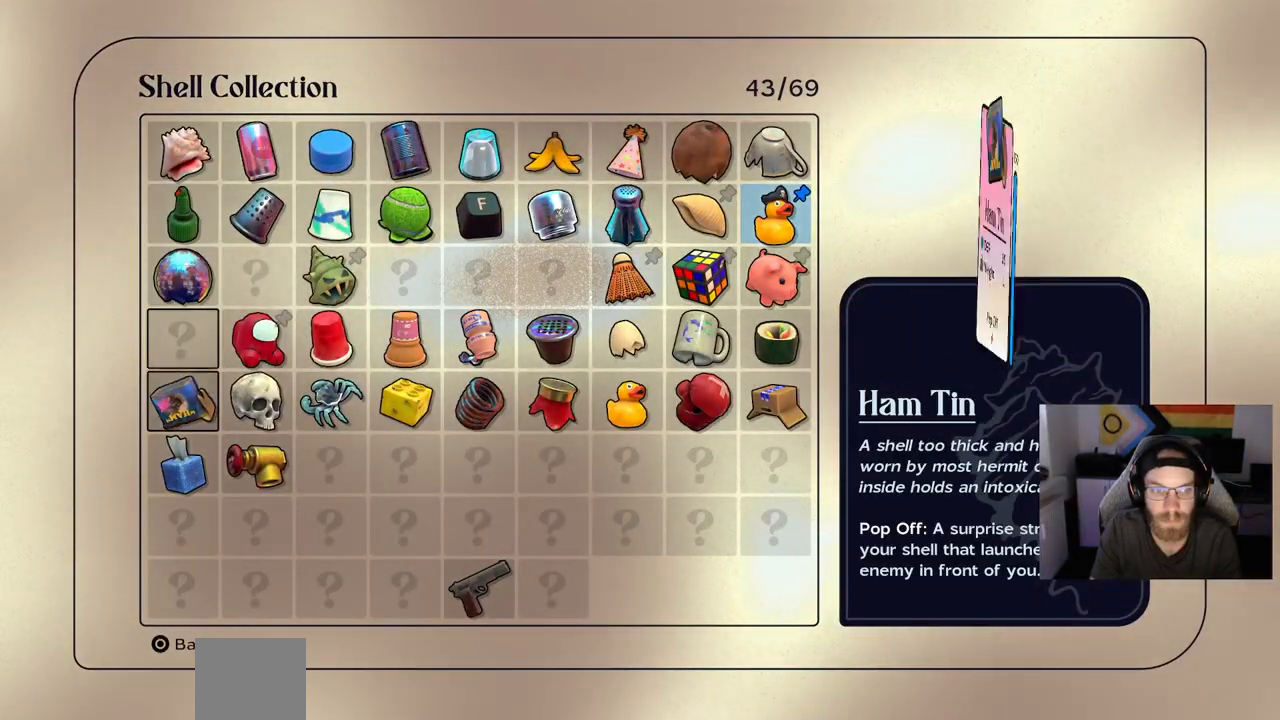
{"buttons": ["DPAD_RIGHT"], "left_stick": "center", "right_stick": "center", "events": [[50, "DPAD_DOWN", "up"], [150, "DPAD_DOWN", "down"], [250, "DPAD_DOWN", "up"], [500, "DPAD_RIGHT", "down"]]}
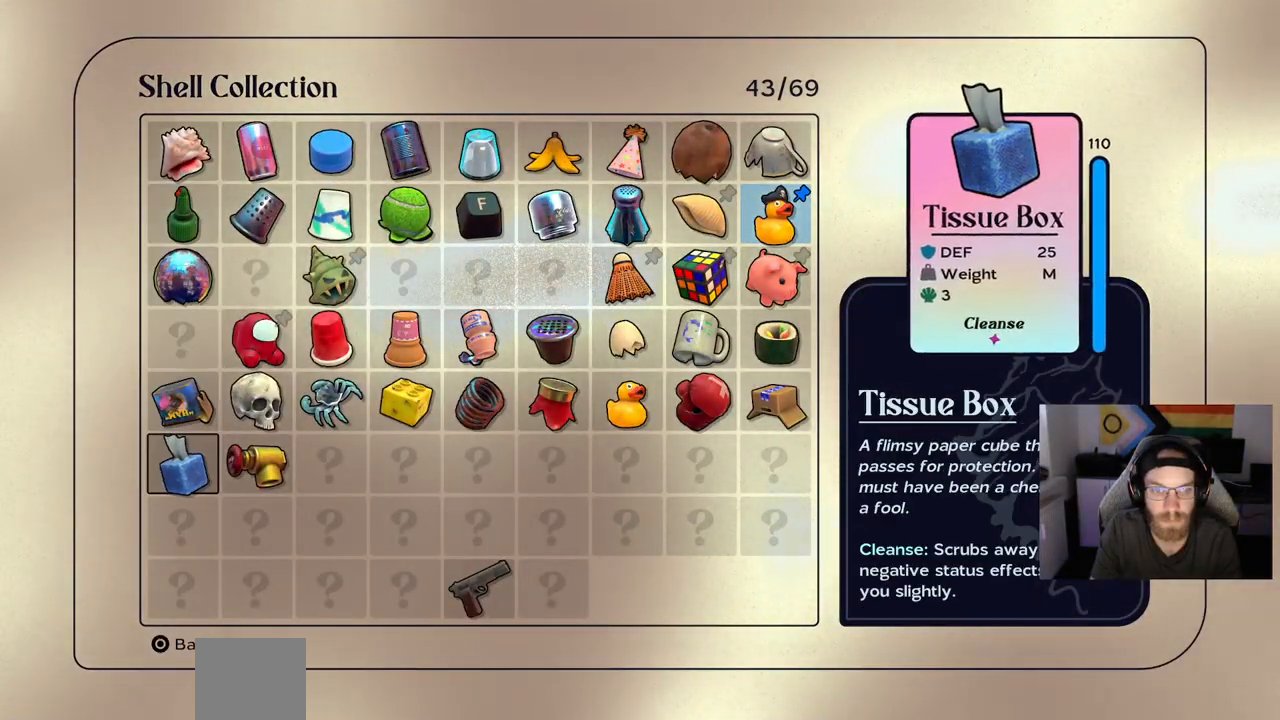
{"buttons": [], "left_stick": "center", "right_stick": "center", "events": [[133, "DPAD_RIGHT", "up"]]}
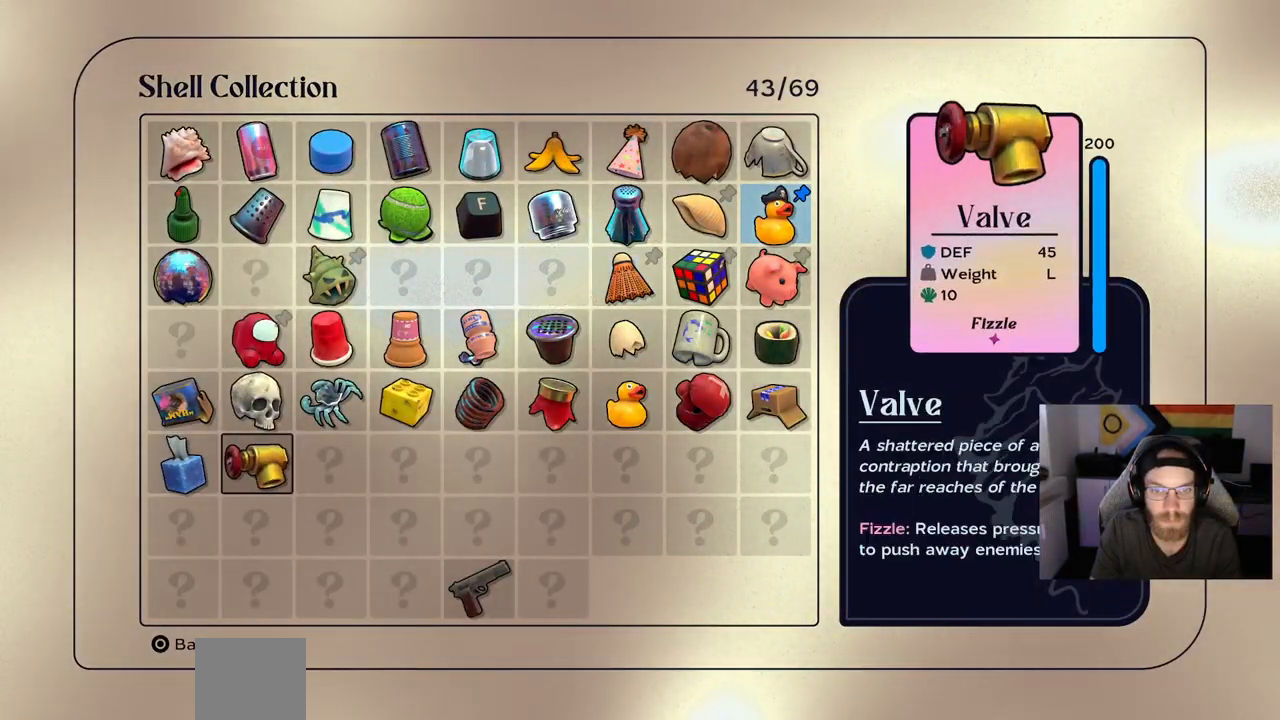
{"buttons": ["DPAD_LEFT"], "left_stick": "center", "right_stick": "center", "events": [[117, "DPAD_LEFT", "down"], [233, "DPAD_LEFT", "up"], [383, "DPAD_LEFT", "down"]]}
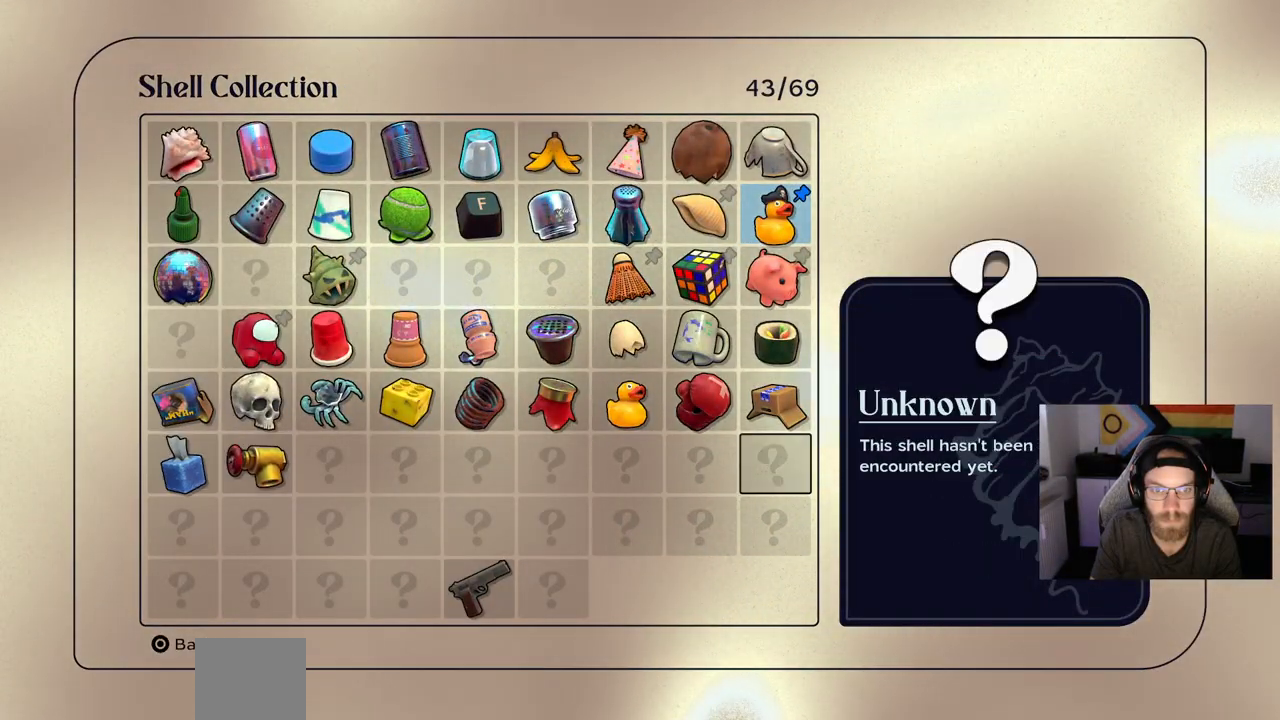
{"buttons": ["DPAD_UP"], "left_stick": "center", "right_stick": "center", "events": [[50, "DPAD_LEFT", "up"], [483, "DPAD_UP", "down"]]}
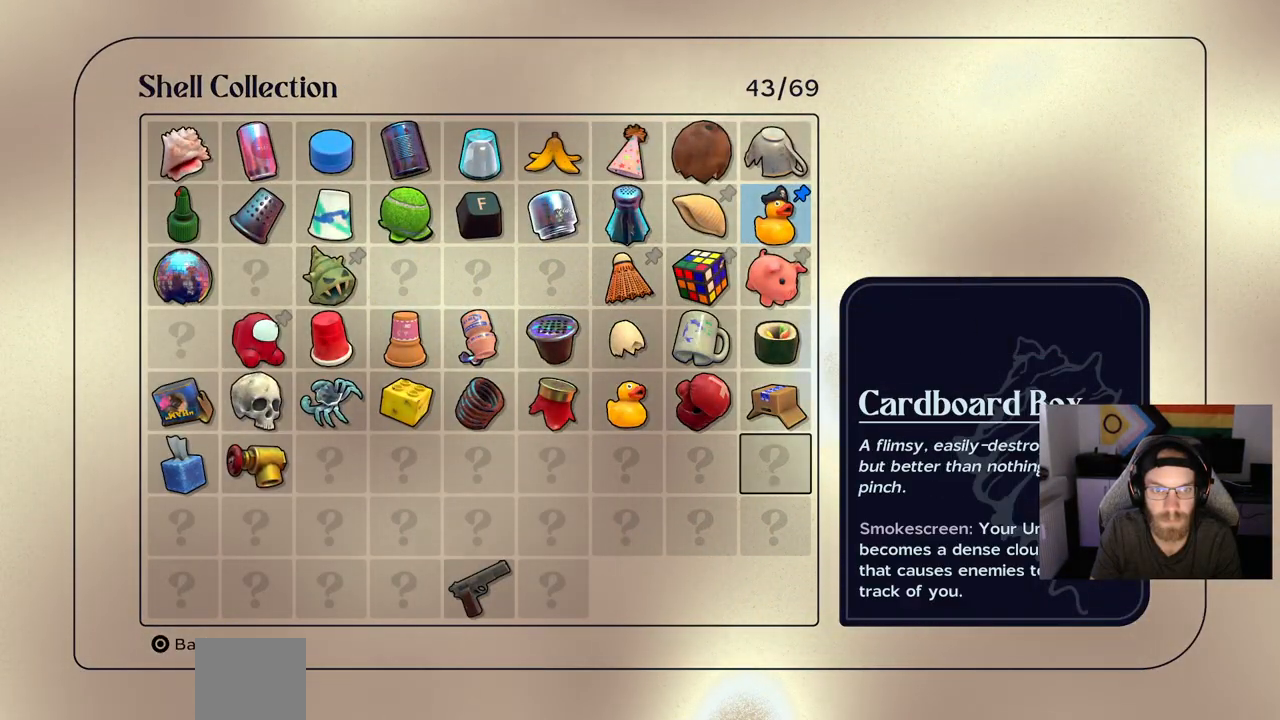
{"buttons": [], "left_stick": "center", "right_stick": "center", "events": [[483, "DPAD_UP", "up"]]}
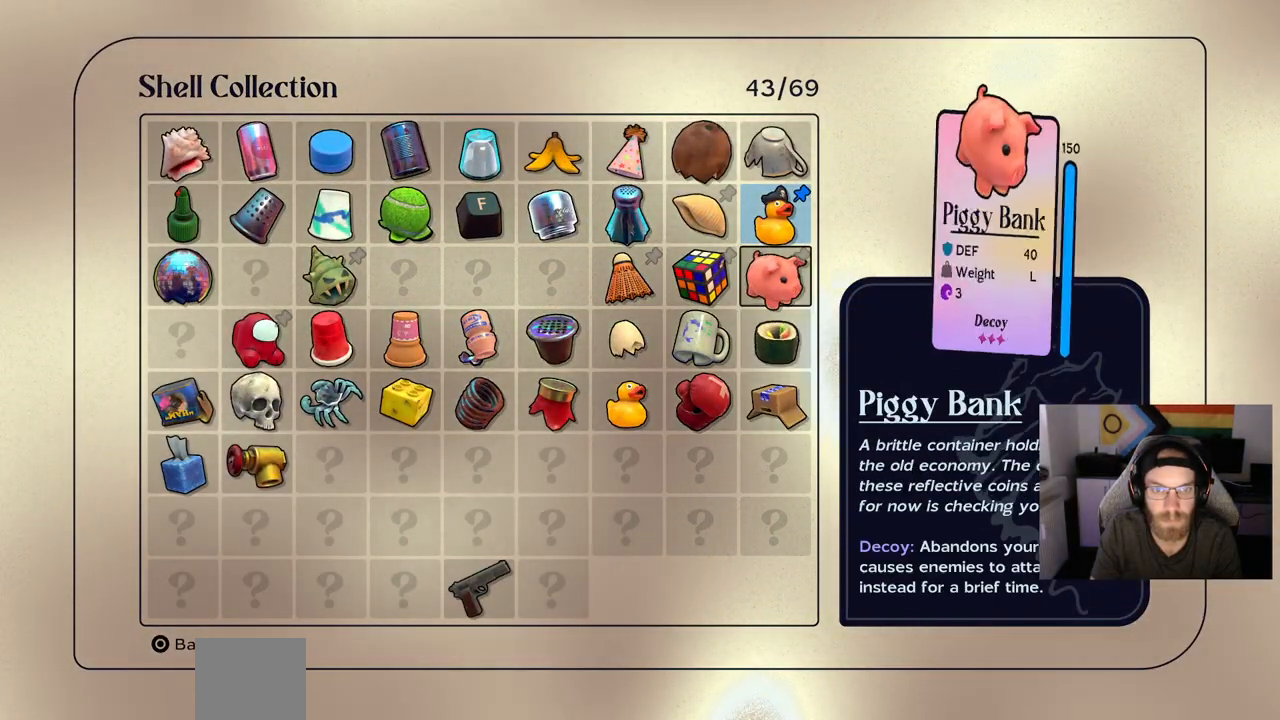
{"buttons": ["DPAD_LEFT"], "left_stick": "center", "right_stick": "center", "events": [[333, "DPAD_LEFT", "down"]]}
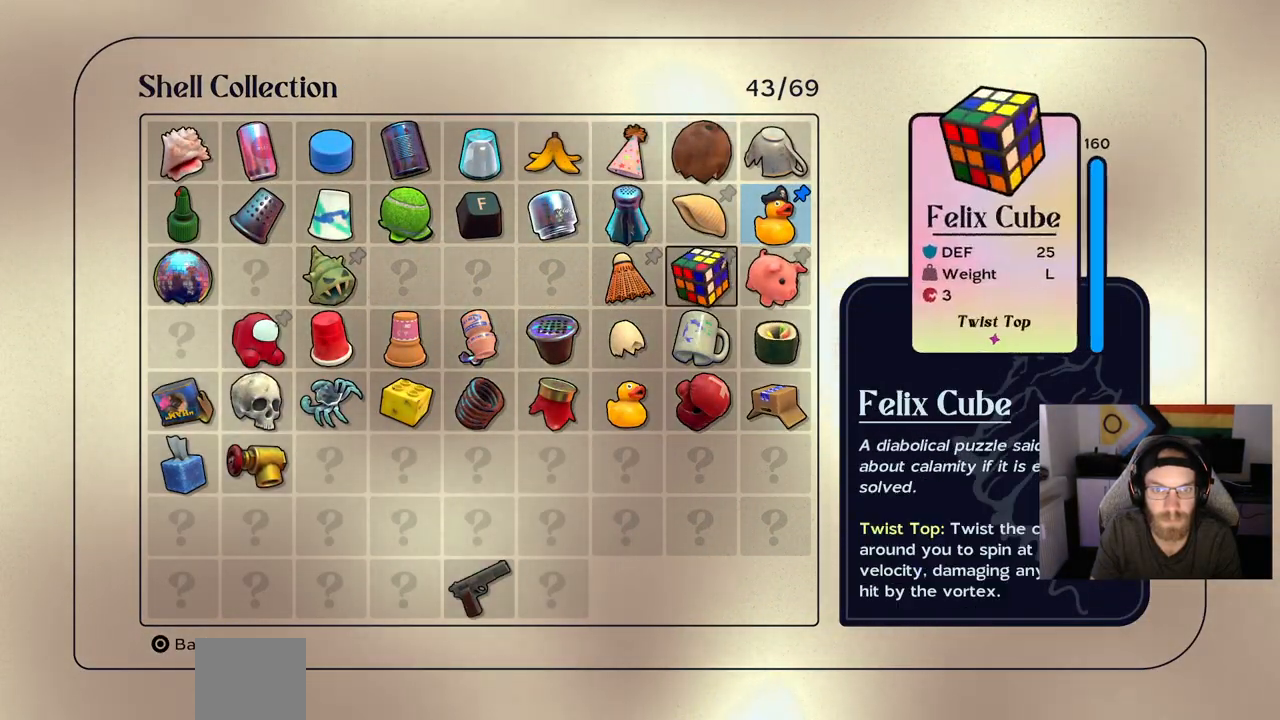
{"buttons": ["DPAD_LEFT"], "left_stick": "center", "right_stick": "center", "events": [[367, "DPAD_LEFT", "up"], [450, "DPAD_LEFT", "down"]]}
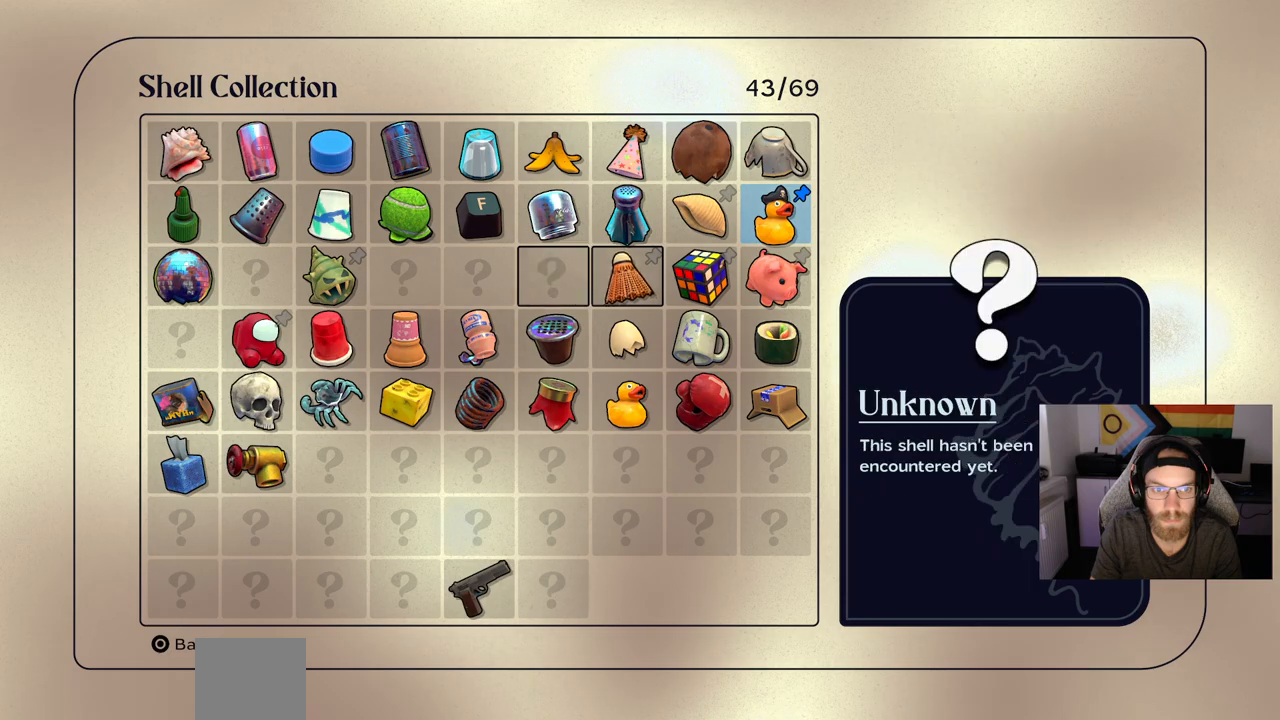
{"buttons": ["DPAD_LEFT"], "left_stick": "center", "right_stick": "center", "events": []}
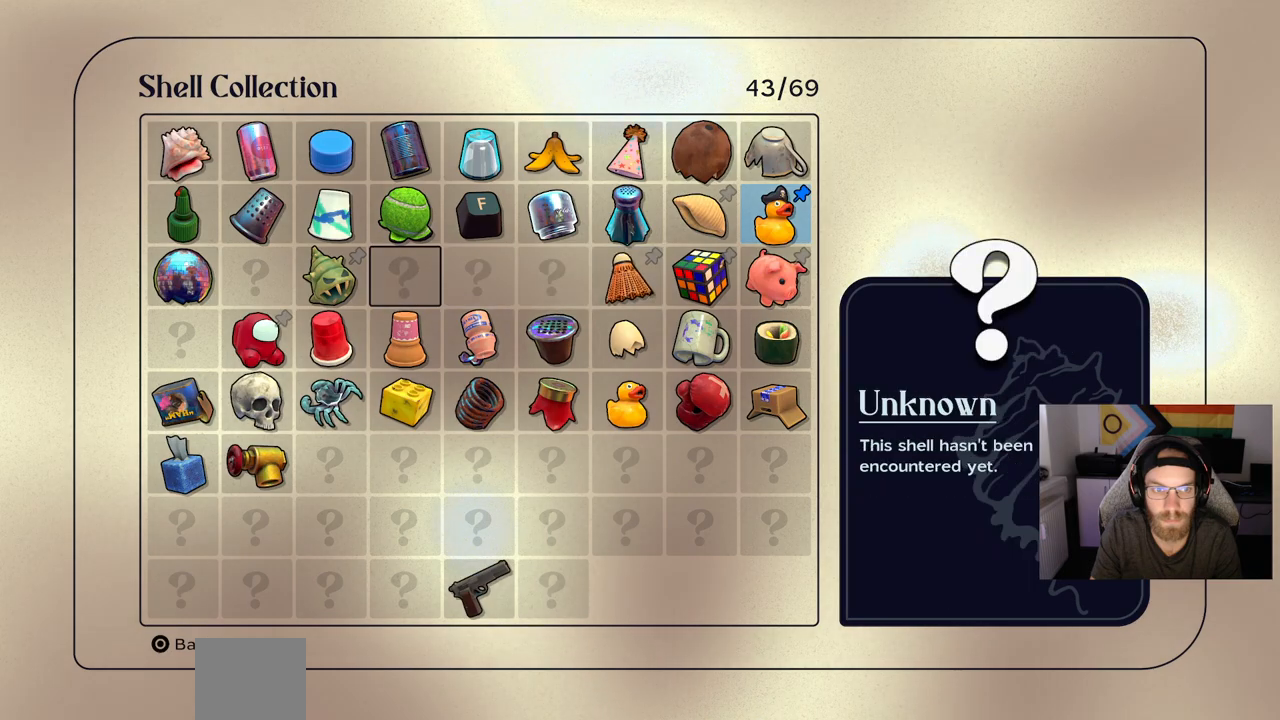
{"buttons": [], "left_stick": "center", "right_stick": "center", "events": [[383, "DPAD_LEFT", "up"]]}
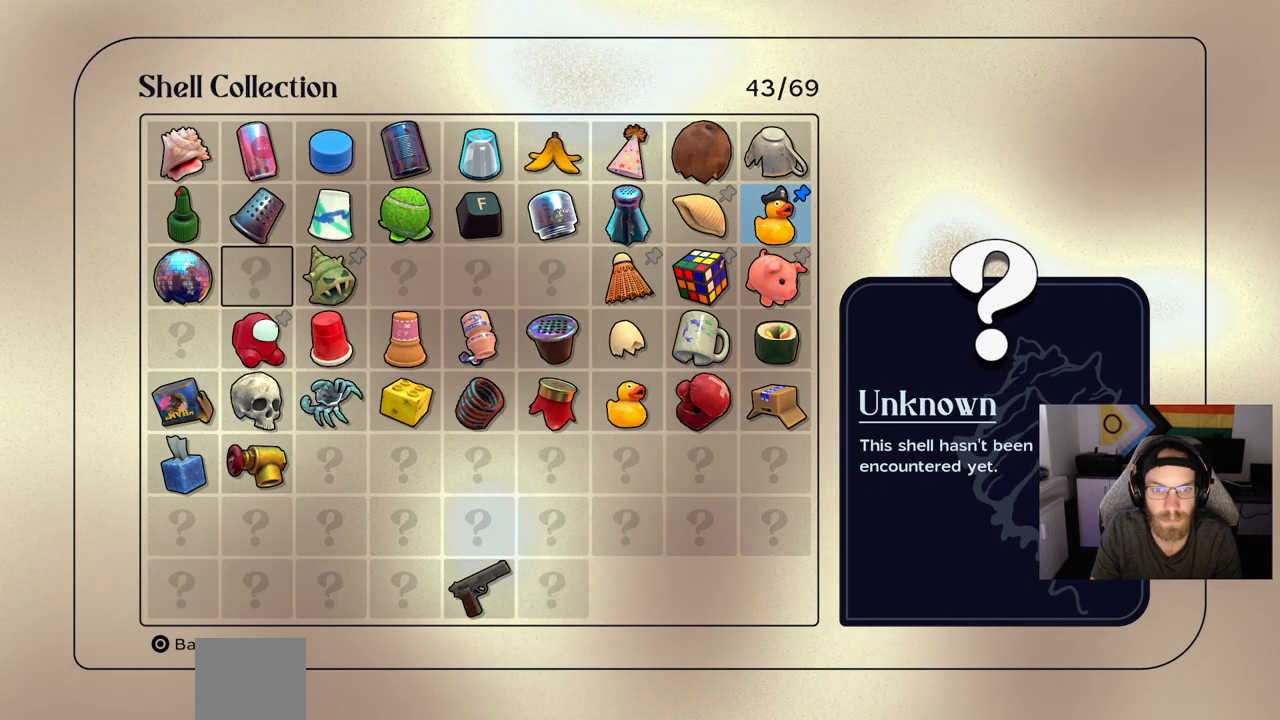
{"buttons": [], "left_stick": "center", "right_stick": "center", "events": [[150, "CIRCLE", "down"], [317, "CIRCLE", "up"]]}
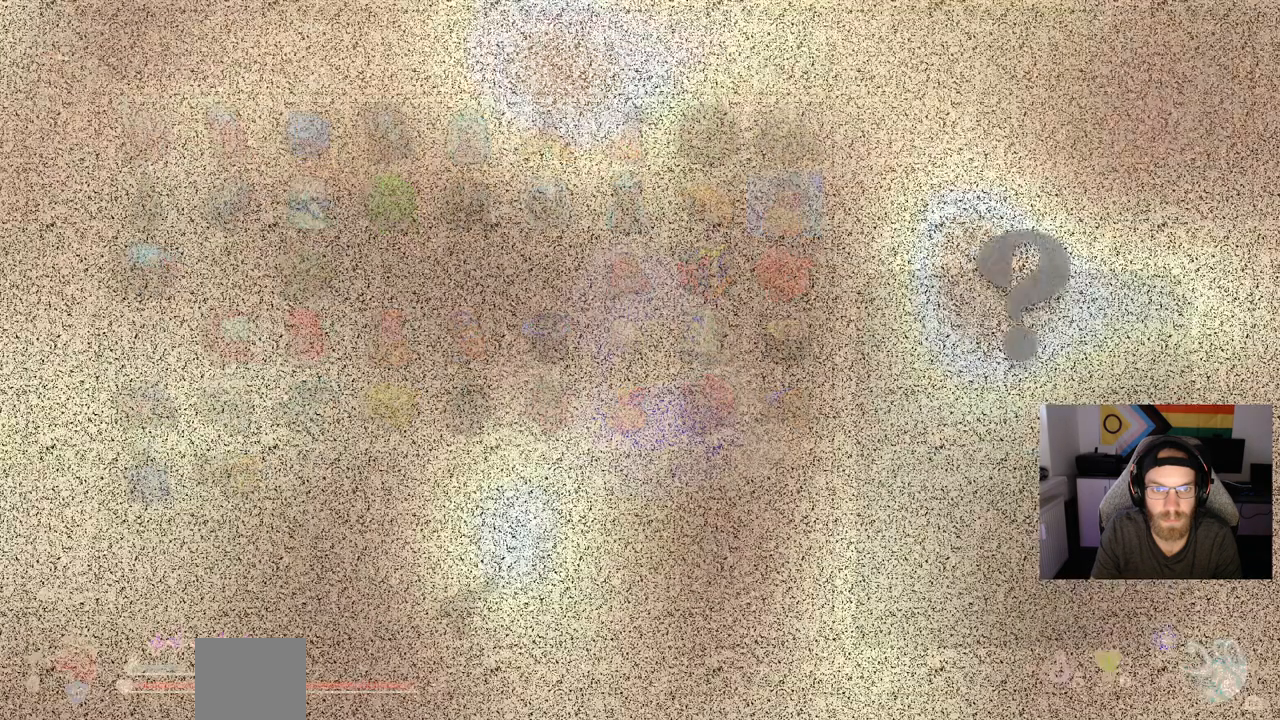
{"buttons": ["DPAD_UP"], "left_stick": "center", "right_stick": "center", "events": [[433, "DPAD_UP", "down"]]}
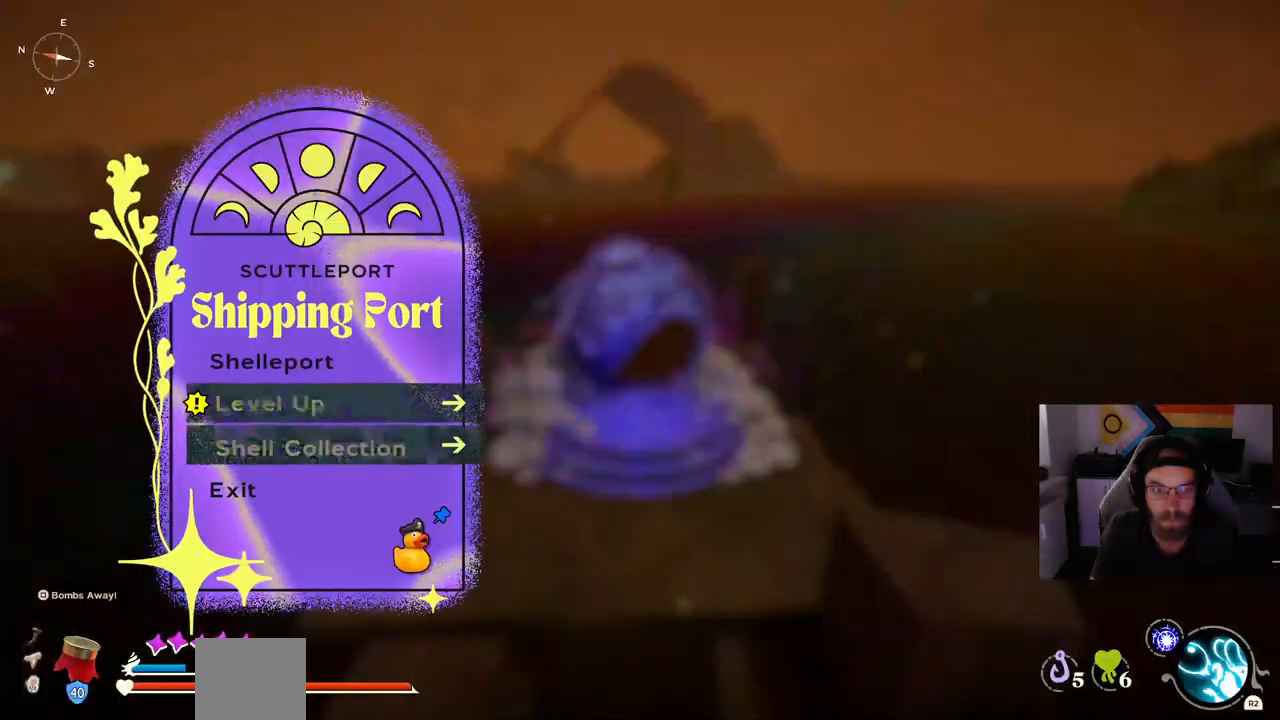
{"buttons": ["DPAD_UP"], "left_stick": "center", "right_stick": "center", "events": [[100, "DPAD_UP", "up"], [450, "DPAD_UP", "down"]]}
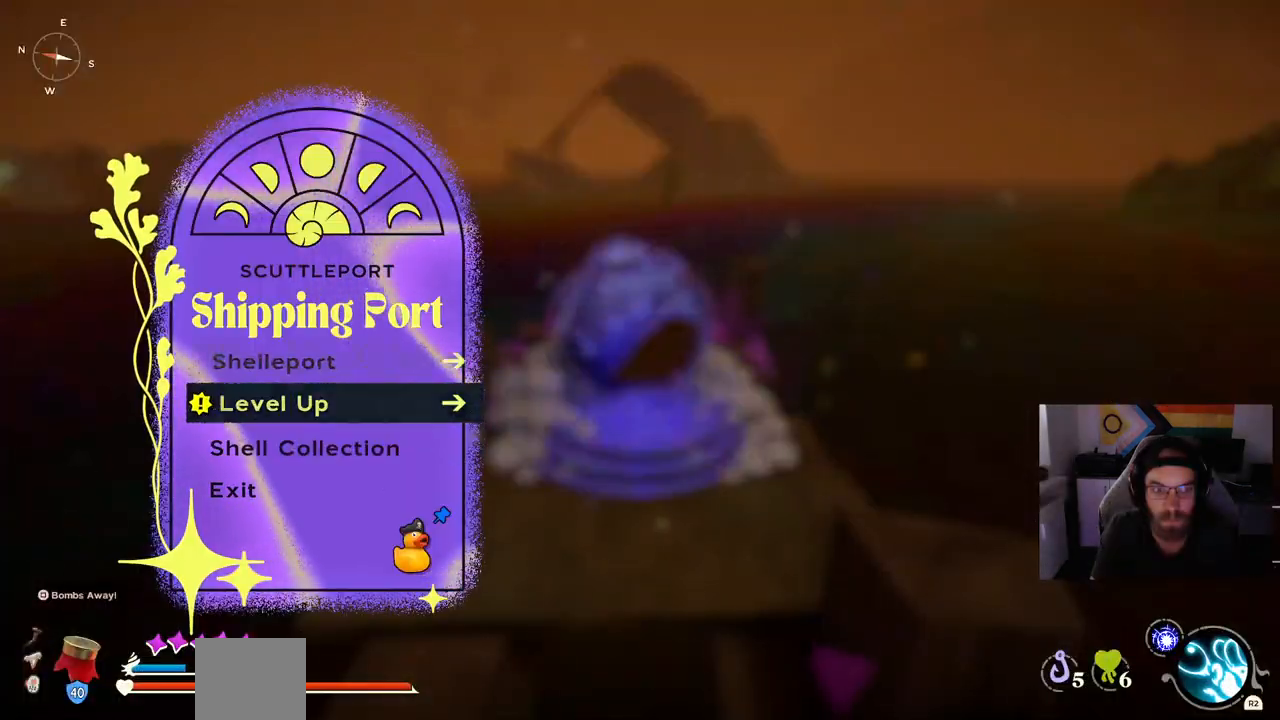
{"buttons": ["CROSS"], "left_stick": "center", "right_stick": "center", "events": [[117, "DPAD_UP", "up"], [483, "CROSS", "down"]]}